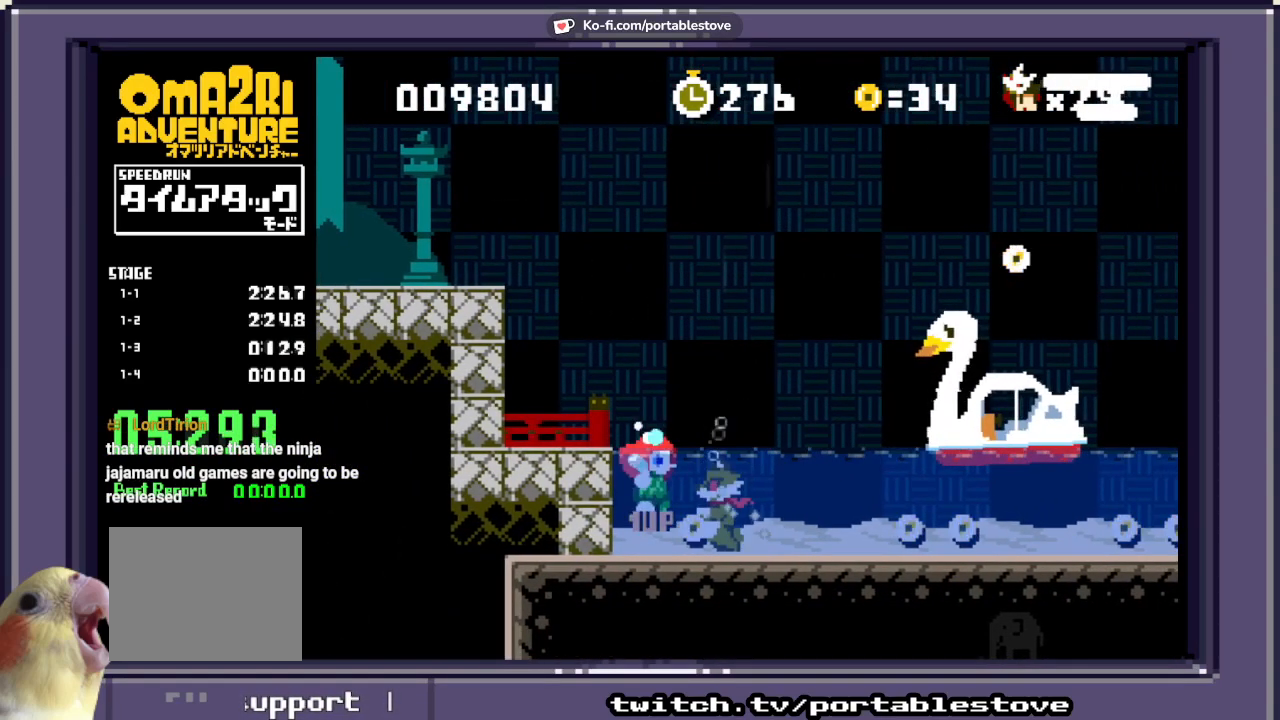
Gameplay with a controller (Xbox layout); each line is a JSON object with the inputs held at the frame after it. "events" lists button and stick changes between this image and that frame as [ms after this image, input, new state], when the widget could be followed in between. Not read: L2 L3 R2 R3 SELECT START left_stick right_stick.
{"buttons": ["X", "DPAD_RIGHT"], "events": [[100, "DPAD_DOWN", "up"], [267, "DPAD_RIGHT", "down"]]}
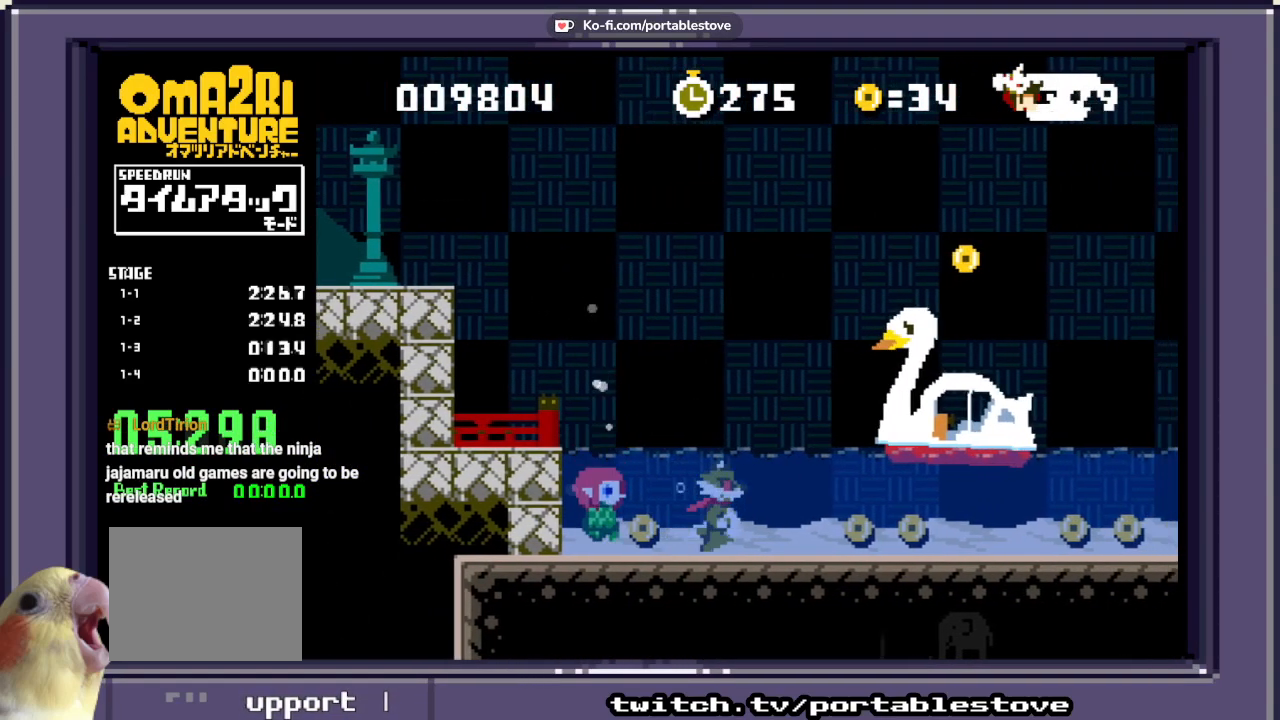
{"buttons": ["X", "DPAD_RIGHT"], "events": []}
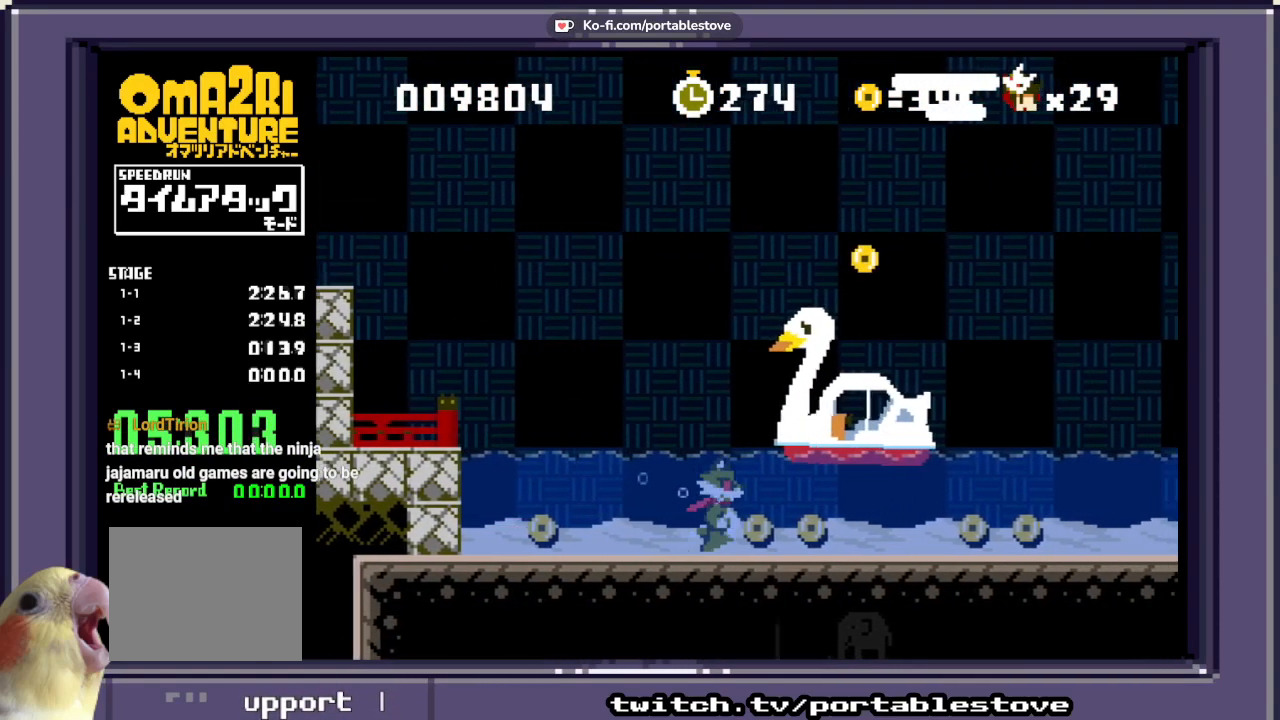
{"buttons": ["X", "DPAD_RIGHT"], "events": []}
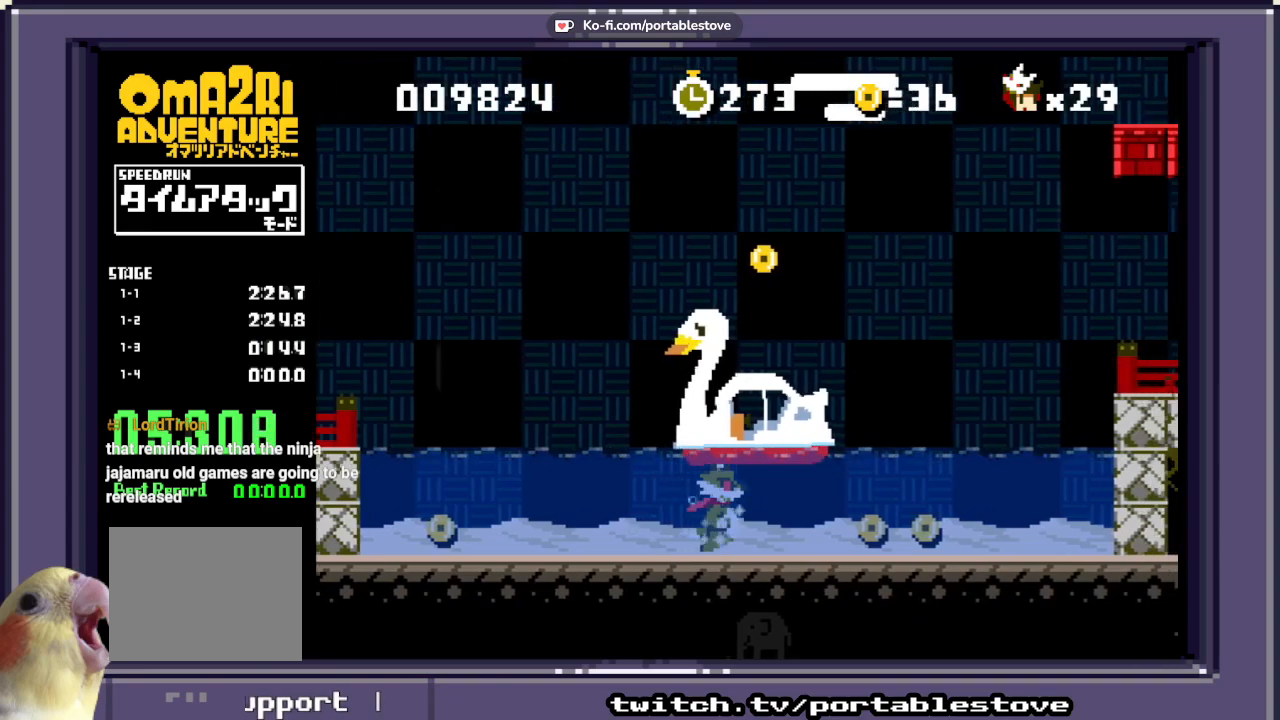
{"buttons": ["X", "DPAD_RIGHT"], "events": []}
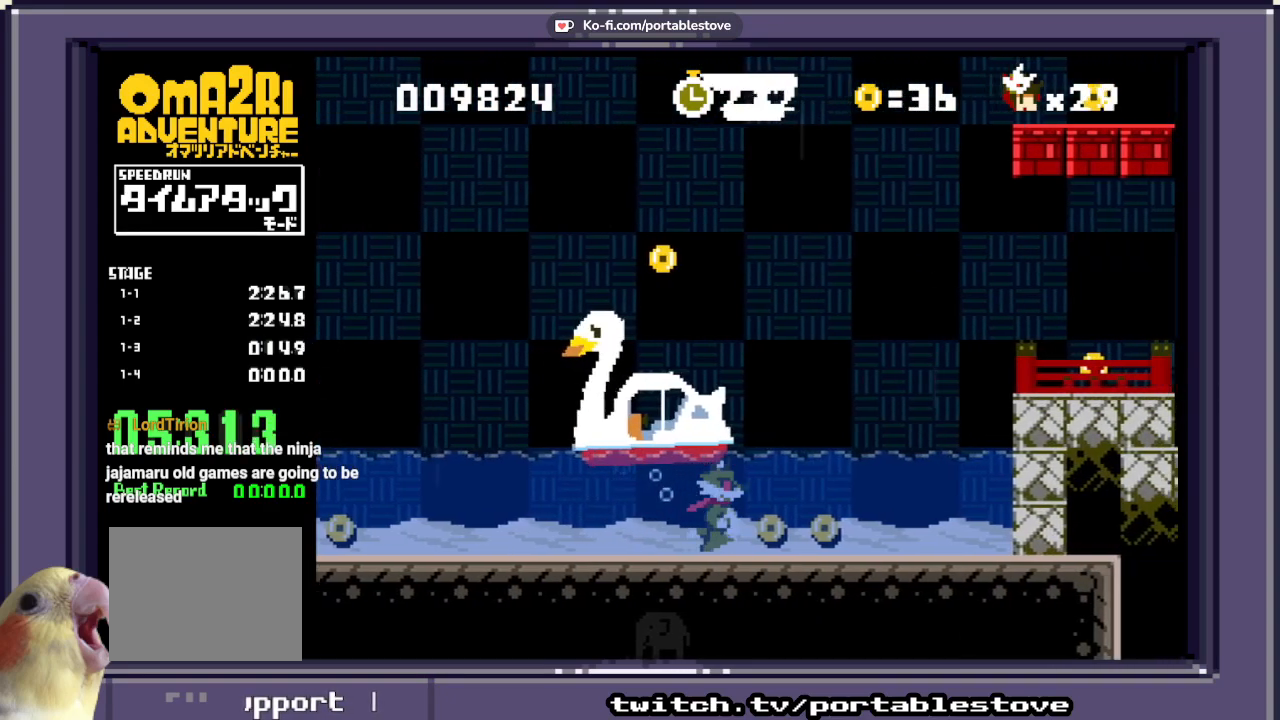
{"buttons": ["A", "X"], "events": [[433, "A", "down"], [500, "DPAD_RIGHT", "up"]]}
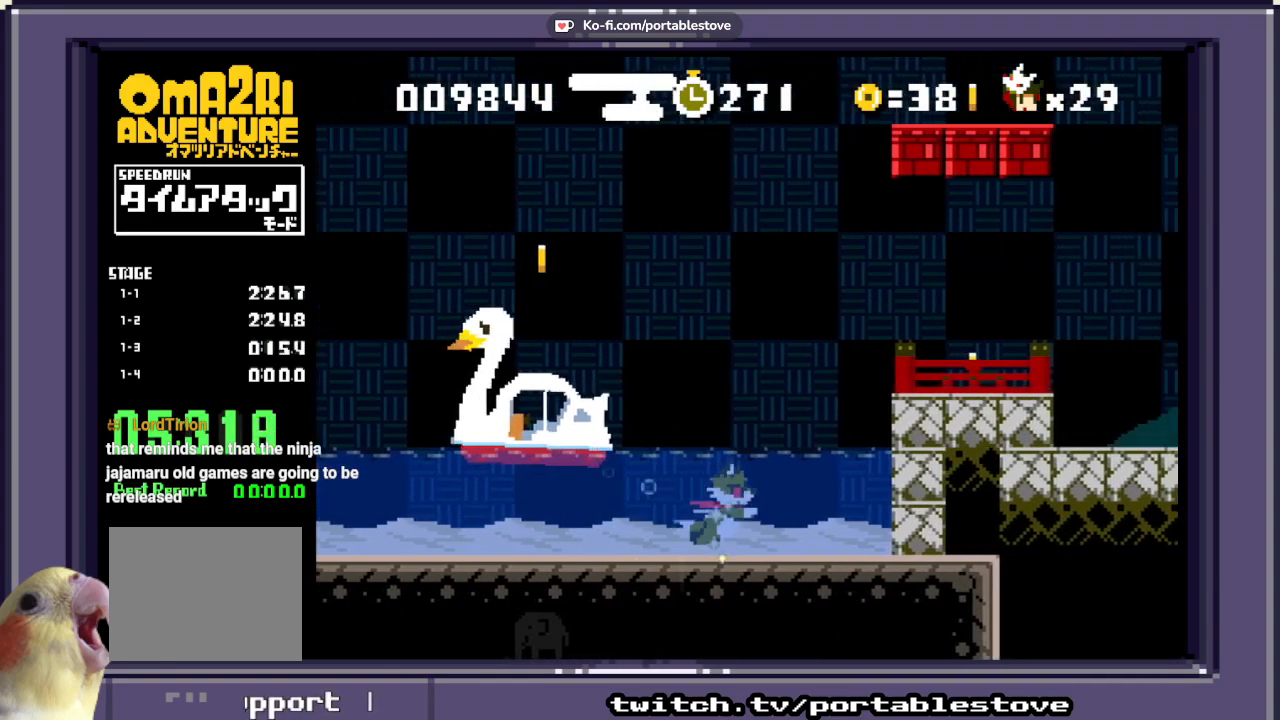
{"buttons": ["X", "DPAD_UP", "DPAD_LEFT"], "events": [[67, "DPAD_LEFT", "down"], [200, "DPAD_UP", "down"], [333, "A", "up"]]}
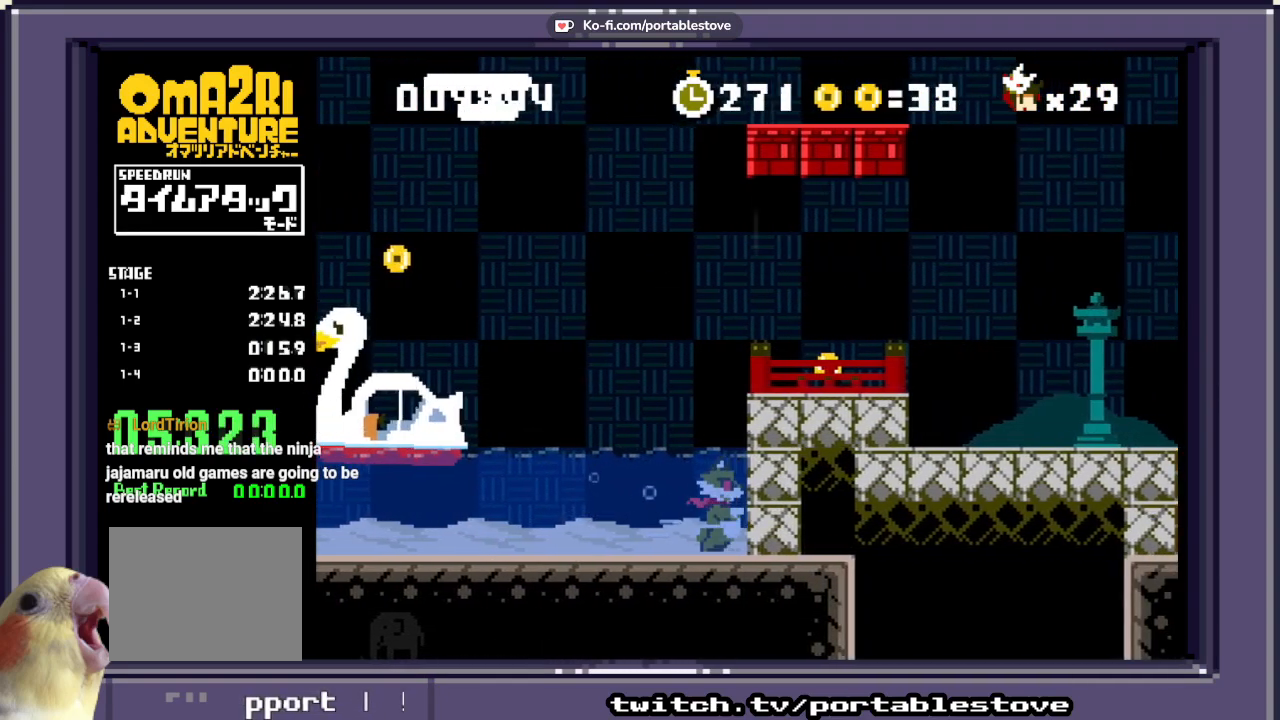
{"buttons": ["DPAD_UP", "DPAD_LEFT"], "events": [[33, "X", "up"], [167, "A", "down"], [200, "DPAD_UP", "up"], [300, "DPAD_UP", "down"], [433, "A", "up"]]}
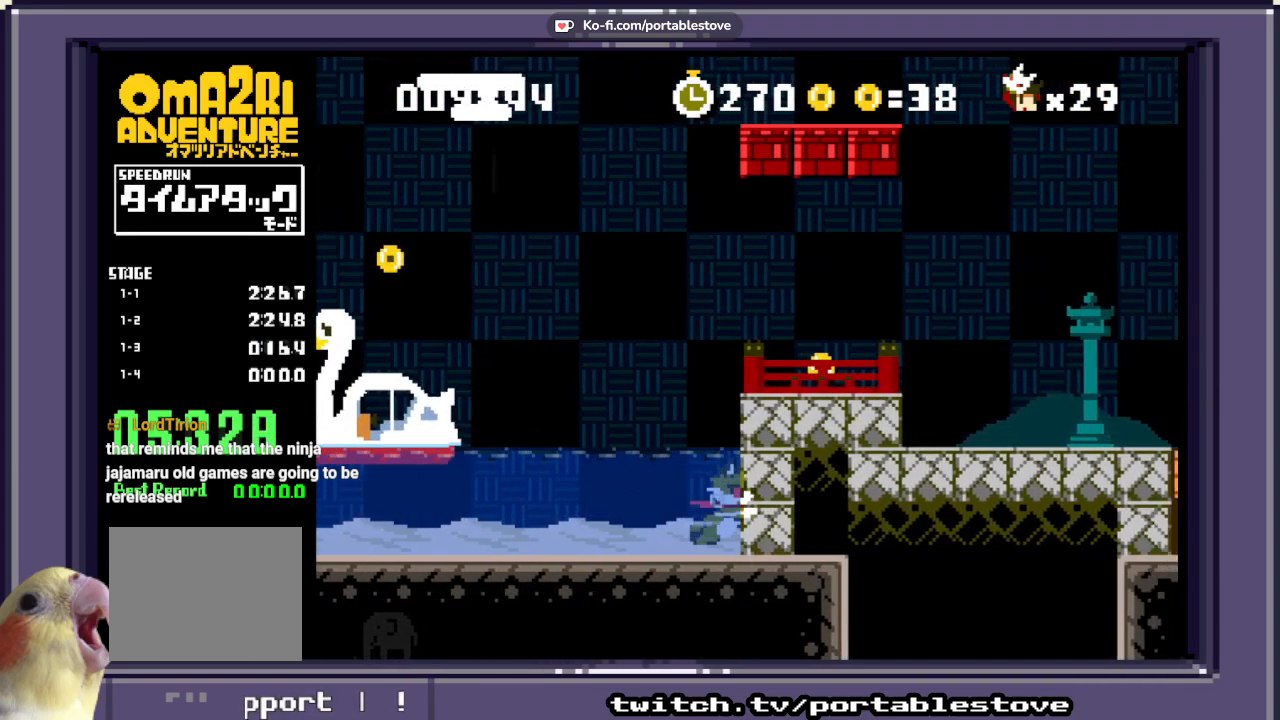
{"buttons": ["DPAD_LEFT"], "events": [[67, "DPAD_UP", "up"], [167, "DPAD_LEFT", "up"], [233, "DPAD_LEFT", "down"]]}
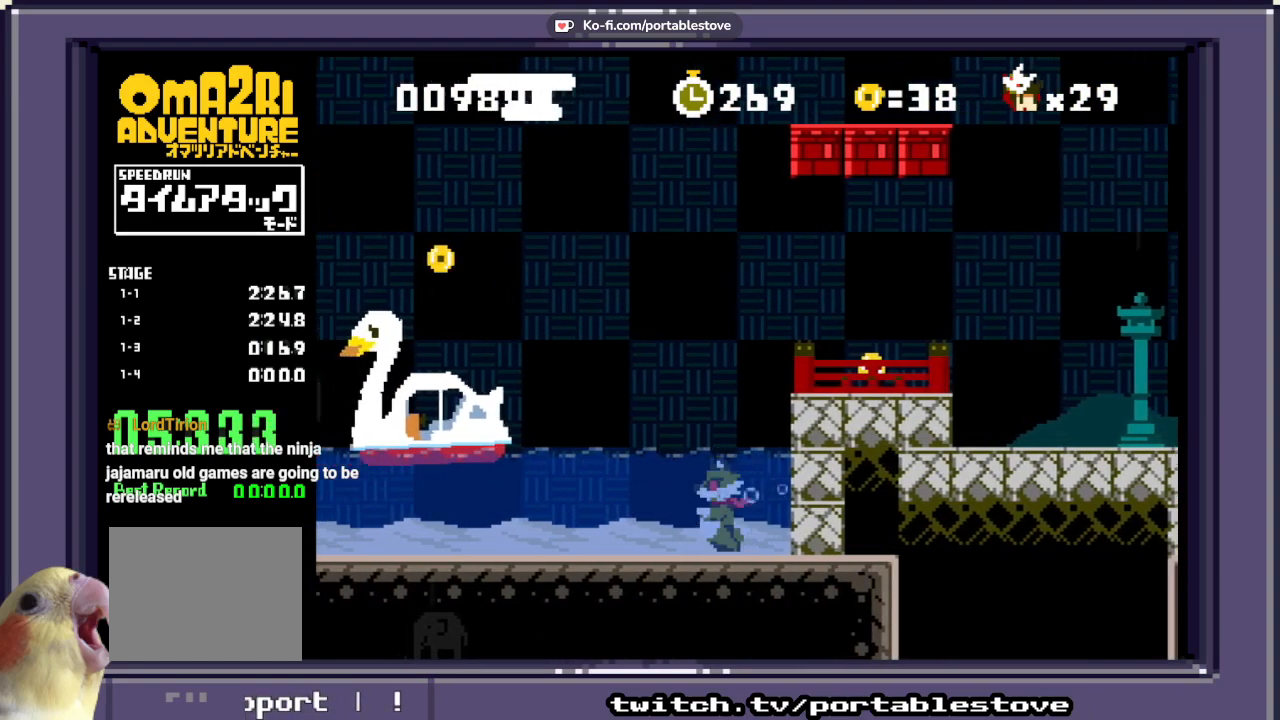
{"buttons": ["A", "DPAD_UP", "DPAD_LEFT"], "events": [[300, "A", "down"], [333, "DPAD_UP", "down"]]}
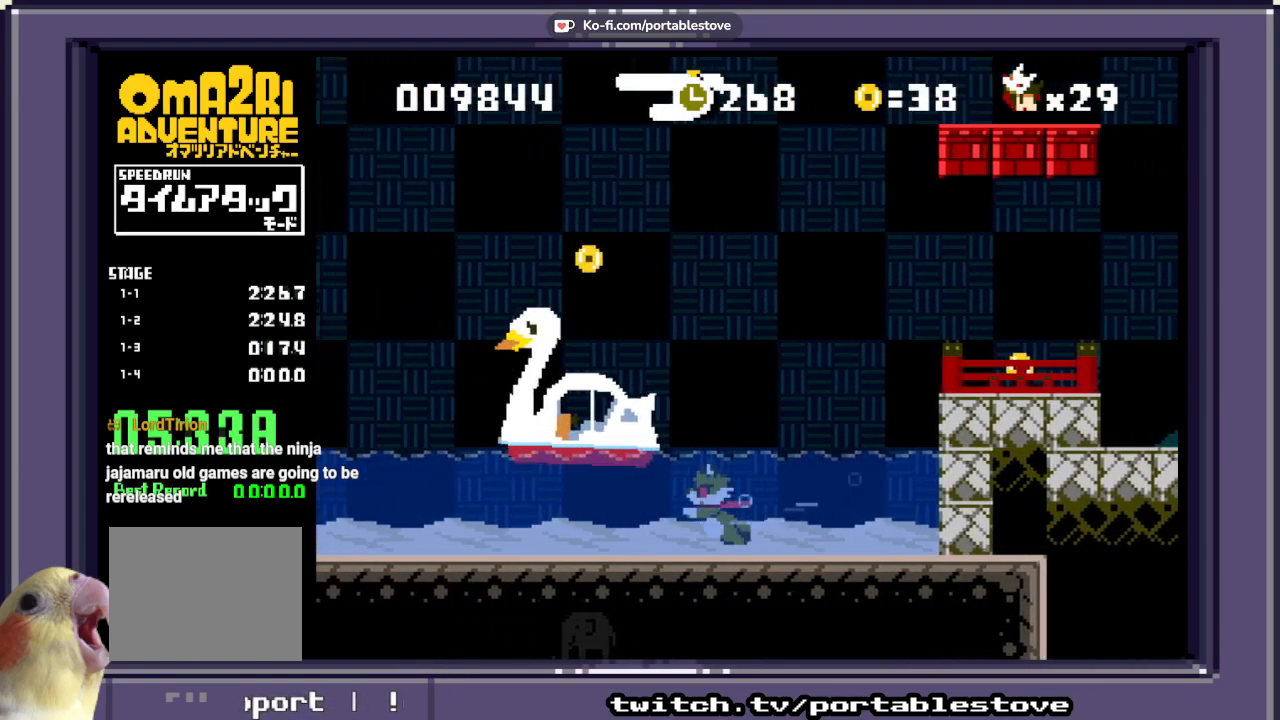
{"buttons": [], "events": [[133, "A", "up"], [200, "DPAD_LEFT", "up"], [333, "DPAD_UP", "up"]]}
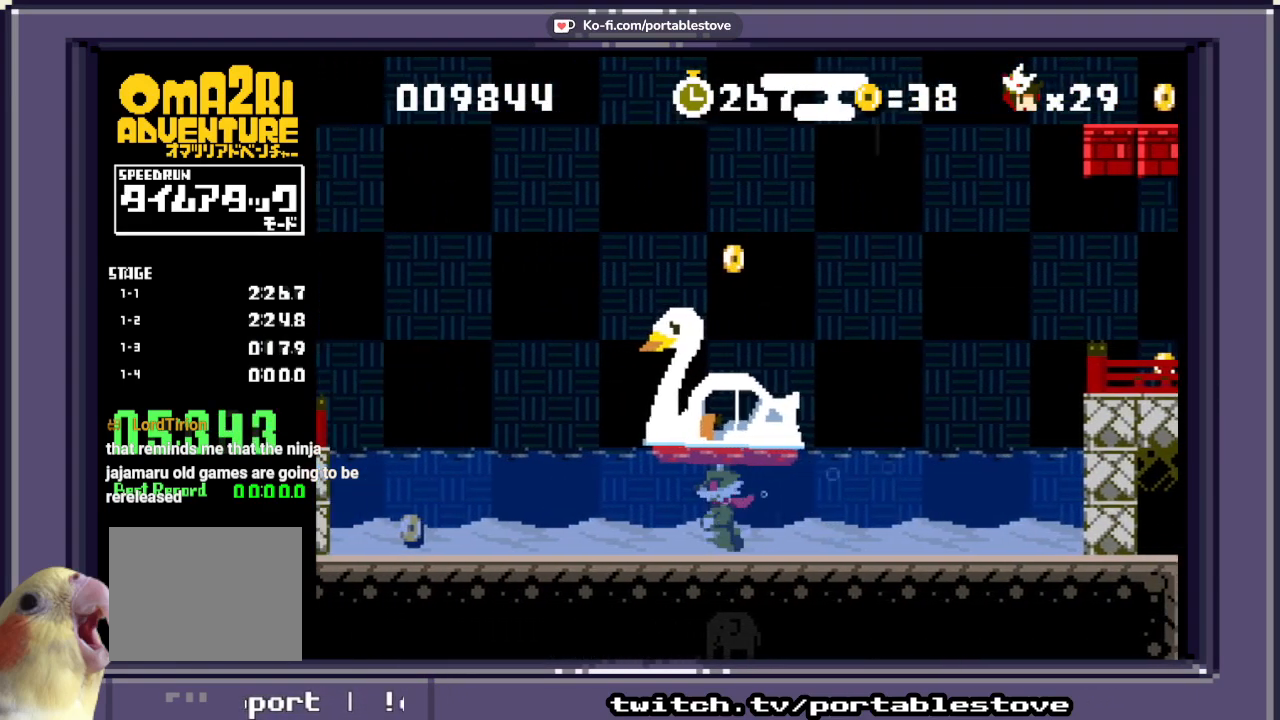
{"buttons": ["DPAD_UP"], "events": [[100, "DPAD_UP", "down"]]}
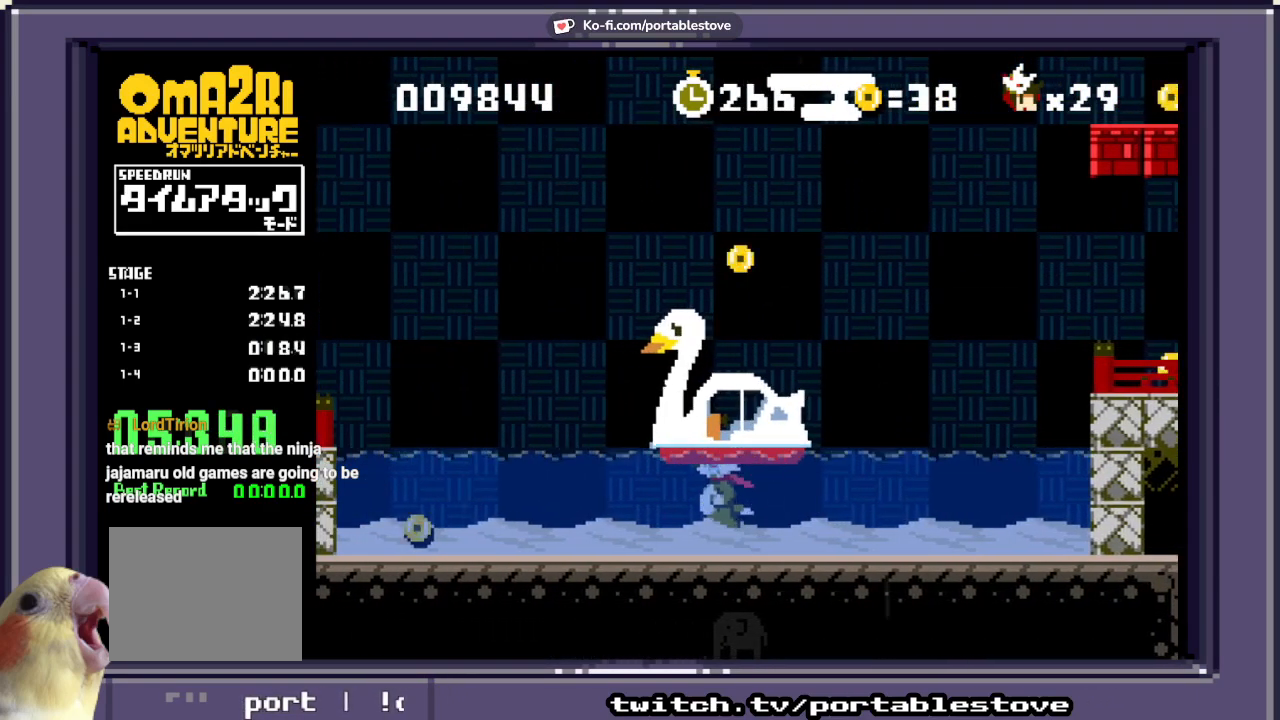
{"buttons": ["DPAD_UP", "DPAD_LEFT"], "events": [[67, "DPAD_LEFT", "down"], [167, "DPAD_UP", "up"], [433, "DPAD_UP", "down"]]}
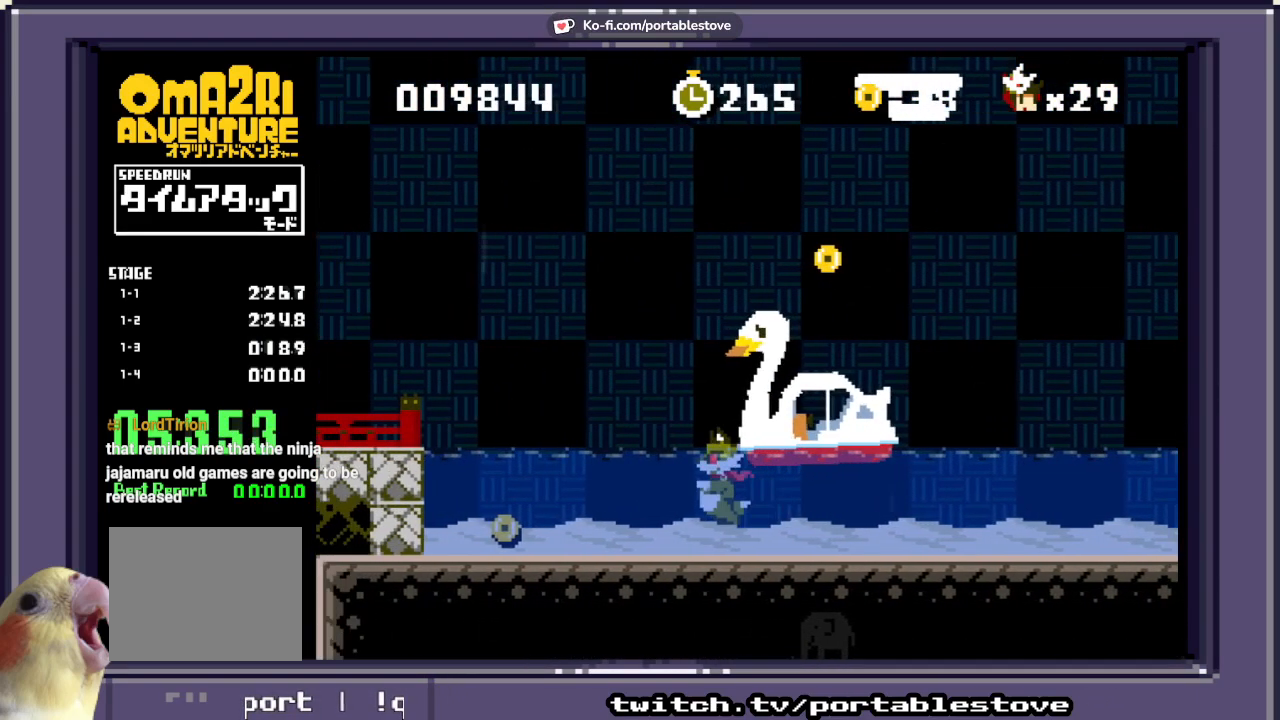
{"buttons": ["DPAD_UP", "DPAD_RIGHT"], "events": [[283, "DPAD_LEFT", "up"], [367, "DPAD_RIGHT", "down"]]}
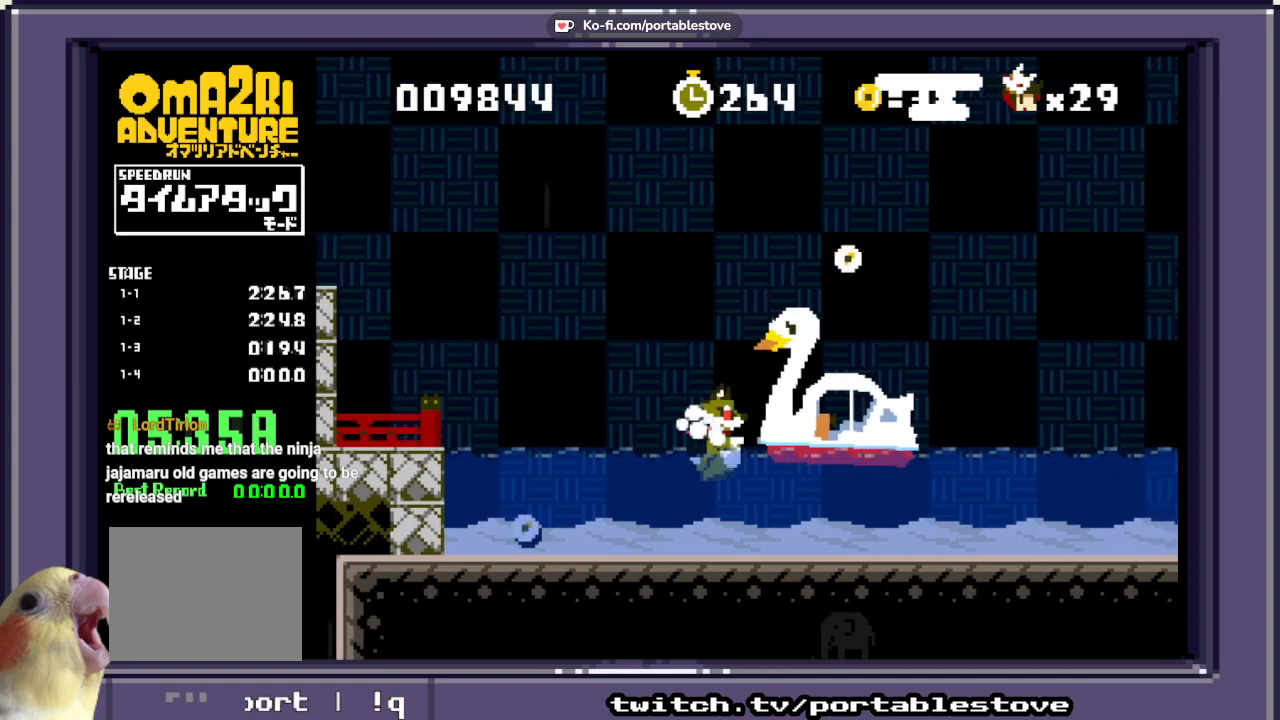
{"buttons": ["A", "DPAD_UP"], "events": [[200, "DPAD_RIGHT", "up"], [467, "A", "down"]]}
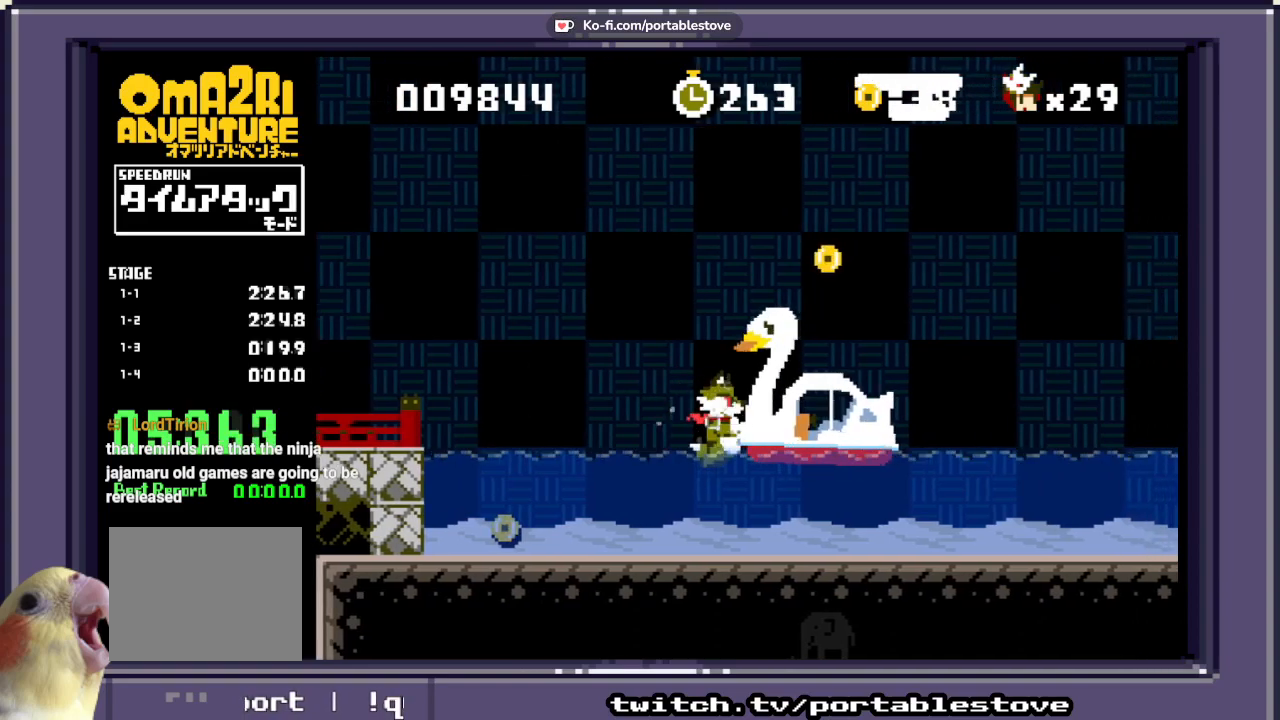
{"buttons": ["A", "X", "DPAD_RIGHT"], "events": [[233, "DPAD_RIGHT", "down"], [500, "DPAD_UP", "up"], [500, "X", "down"]]}
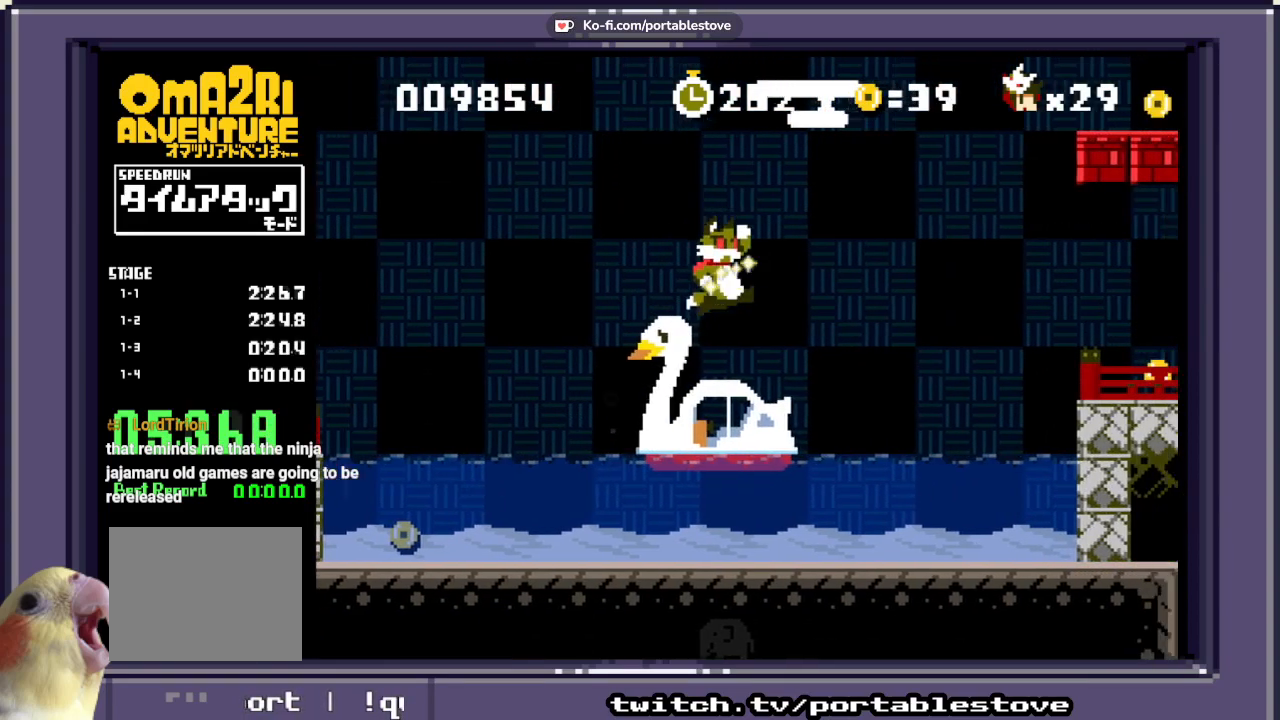
{"buttons": [], "events": [[100, "A", "up"], [100, "DPAD_RIGHT", "up"], [133, "DPAD_LEFT", "down"], [133, "X", "up"], [333, "DPAD_LEFT", "up"]]}
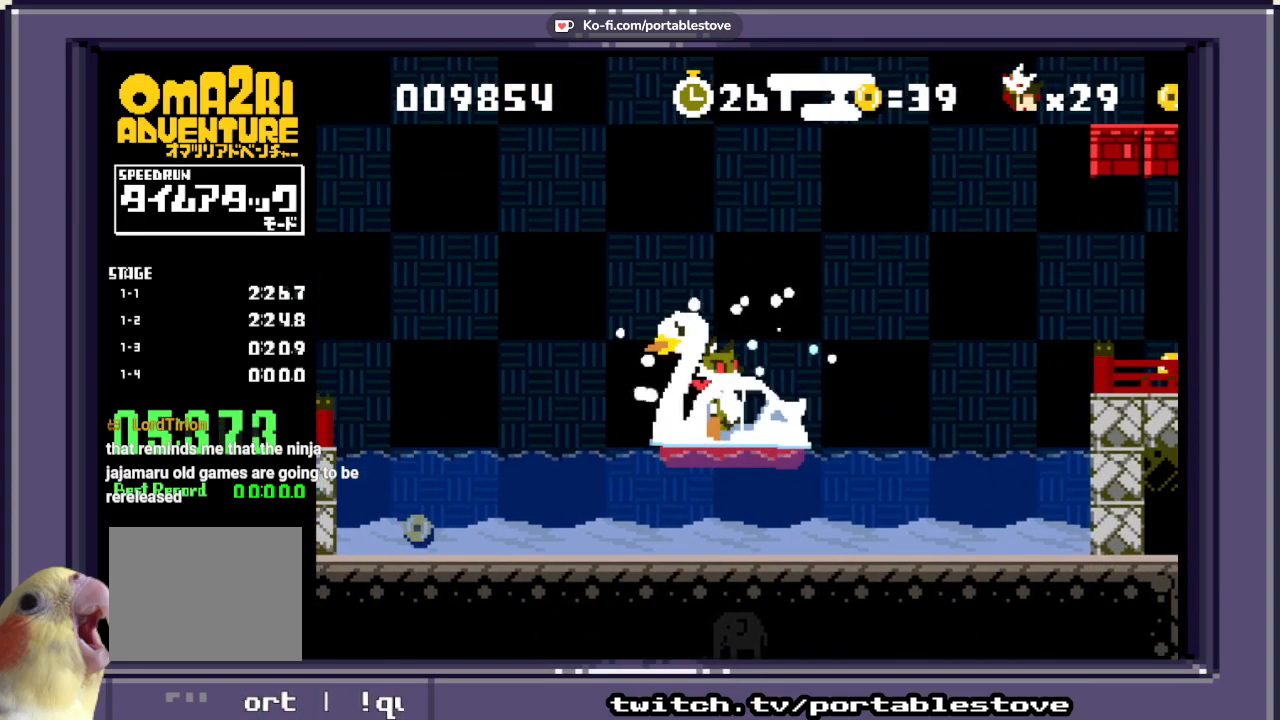
{"buttons": ["DPAD_RIGHT"], "events": [[233, "DPAD_LEFT", "down"], [367, "DPAD_LEFT", "up"], [500, "DPAD_RIGHT", "down"]]}
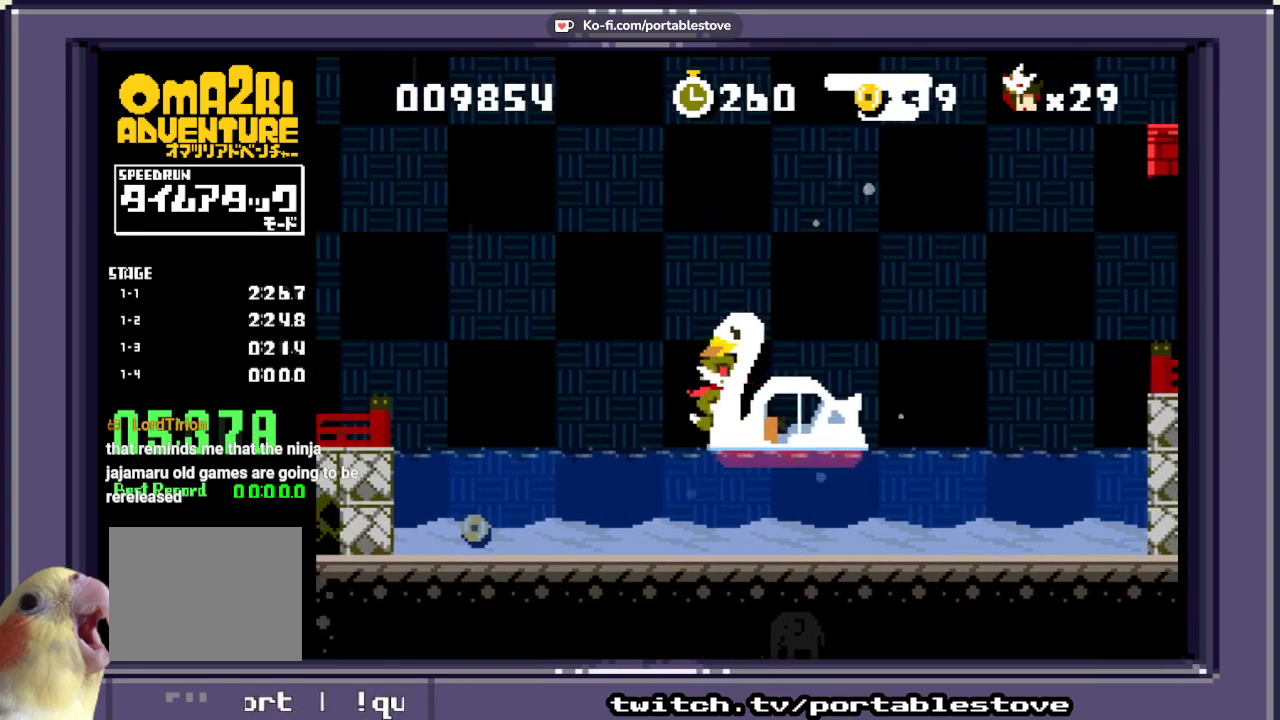
{"buttons": ["DPAD_LEFT"], "events": [[267, "DPAD_RIGHT", "up"], [367, "DPAD_LEFT", "down"]]}
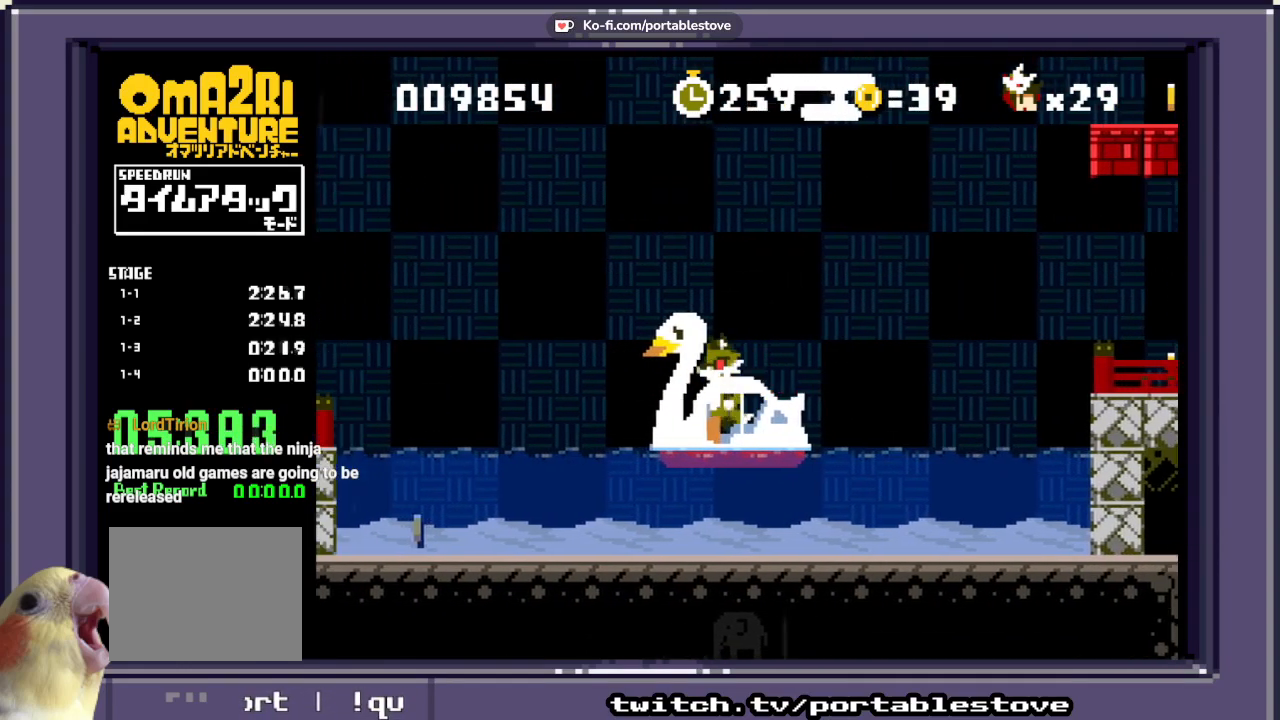
{"buttons": ["DPAD_LEFT"], "events": [[67, "DPAD_LEFT", "up"], [167, "DPAD_RIGHT", "down"], [367, "DPAD_RIGHT", "up"], [467, "DPAD_LEFT", "down"]]}
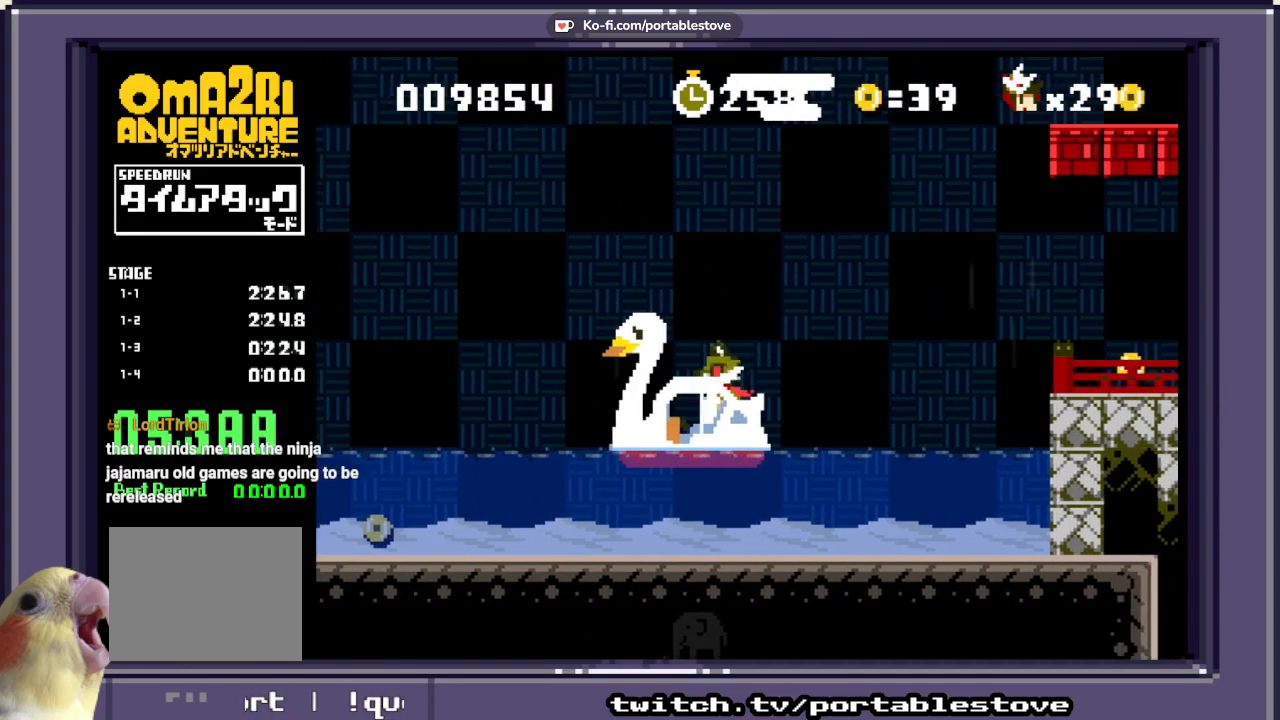
{"buttons": ["X"], "events": [[100, "DPAD_LEFT", "up"], [250, "X", "down"]]}
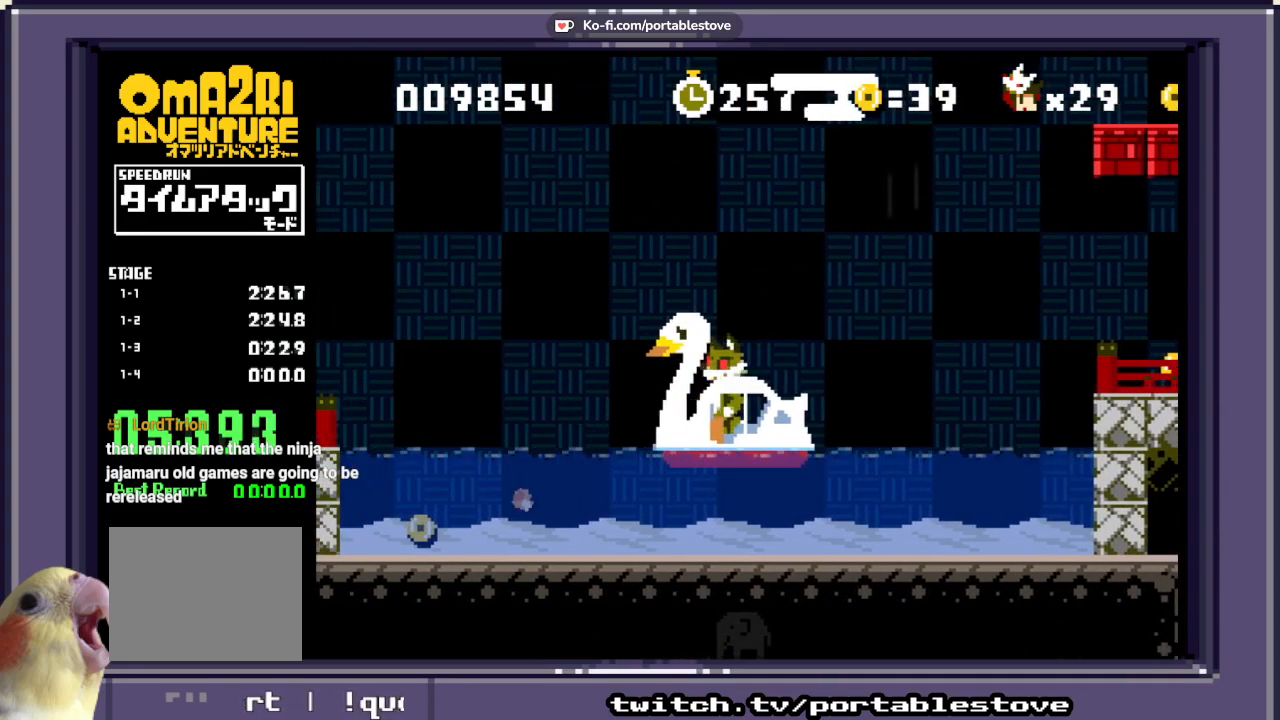
{"buttons": ["X", "DPAD_LEFT"], "events": [[100, "DPAD_LEFT", "down"]]}
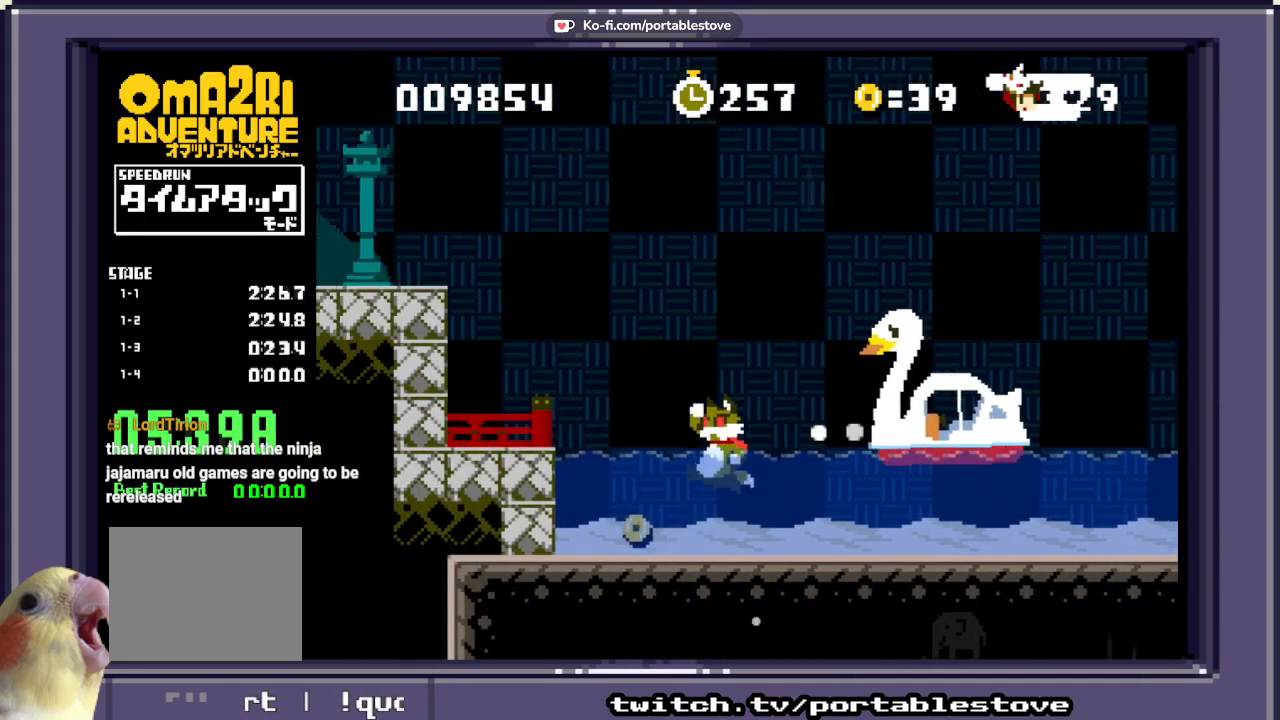
{"buttons": ["X", "DPAD_DOWN", "DPAD_LEFT"], "events": [[200, "DPAD_DOWN", "down"], [233, "DPAD_LEFT", "up"], [267, "DPAD_RIGHT", "down"], [367, "DPAD_RIGHT", "up"], [433, "DPAD_LEFT", "down"]]}
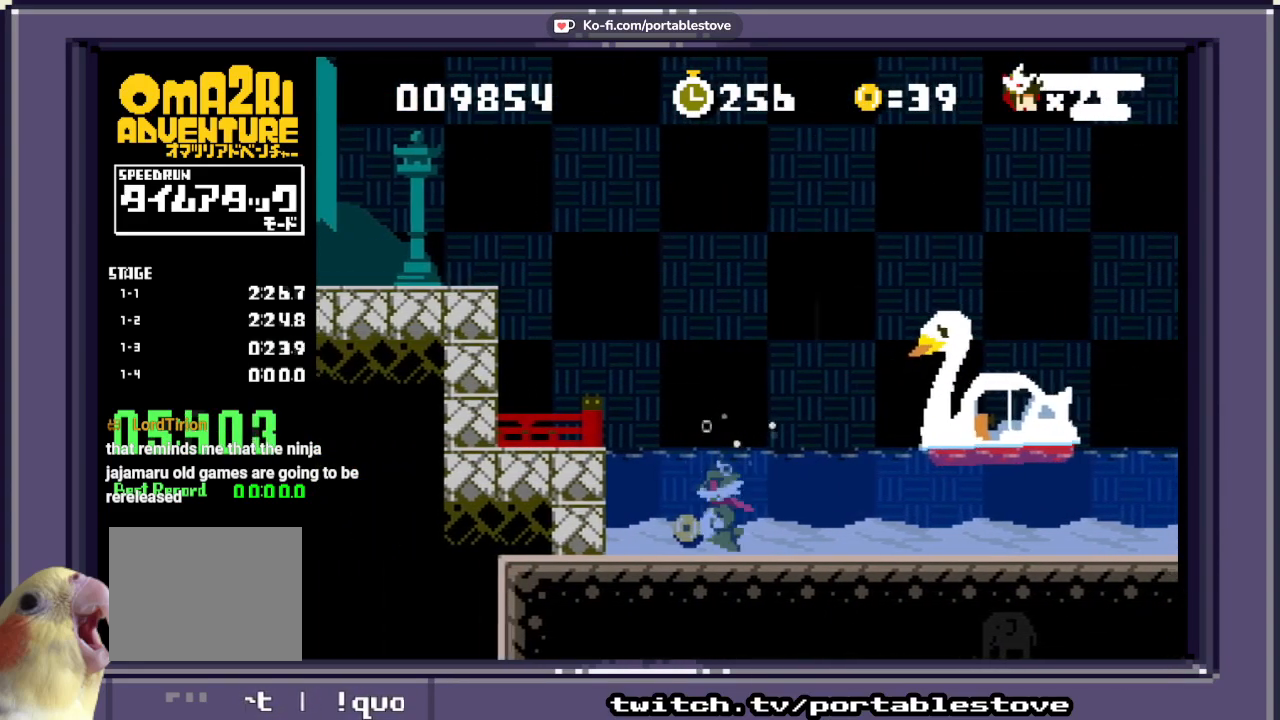
{"buttons": ["X", "DPAD_UP", "DPAD_RIGHT"], "events": [[100, "DPAD_DOWN", "up"], [200, "DPAD_UP", "down"], [233, "DPAD_RIGHT", "down"], [267, "DPAD_LEFT", "up"], [300, "DPAD_UP", "up"], [467, "DPAD_UP", "down"]]}
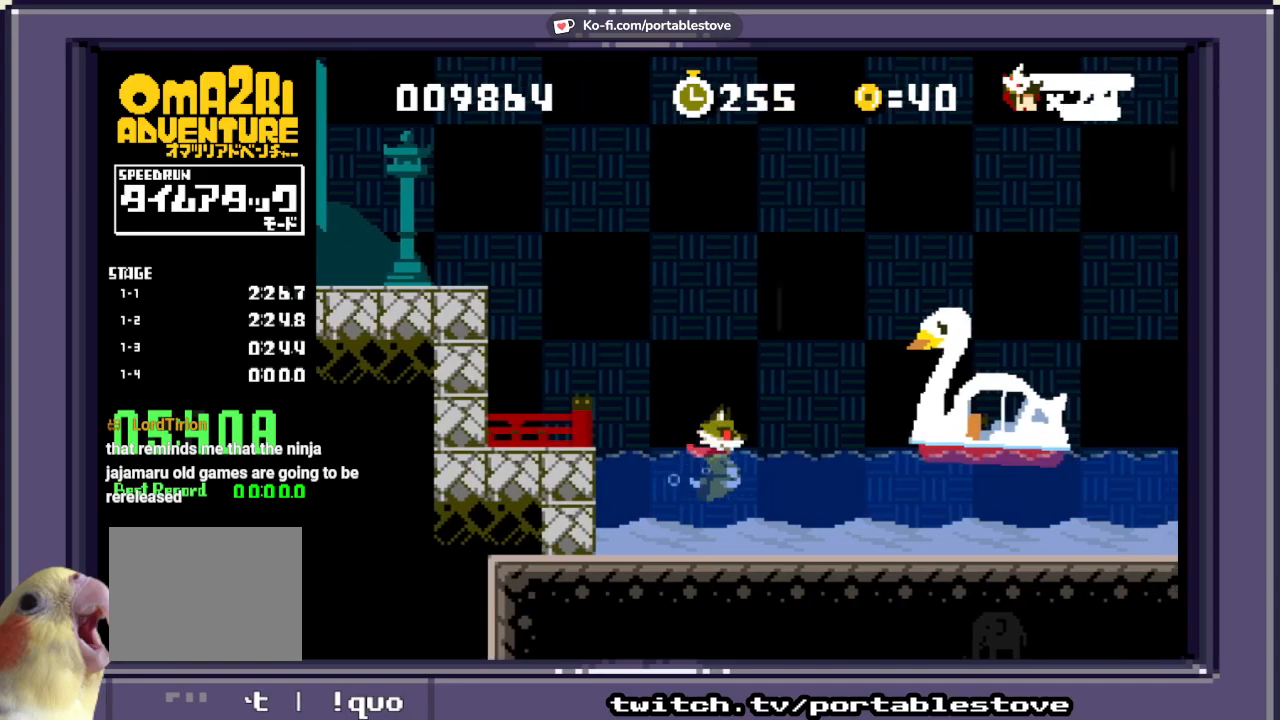
{"buttons": ["A", "X", "DPAD_UP", "DPAD_RIGHT"], "events": [[267, "A", "down"]]}
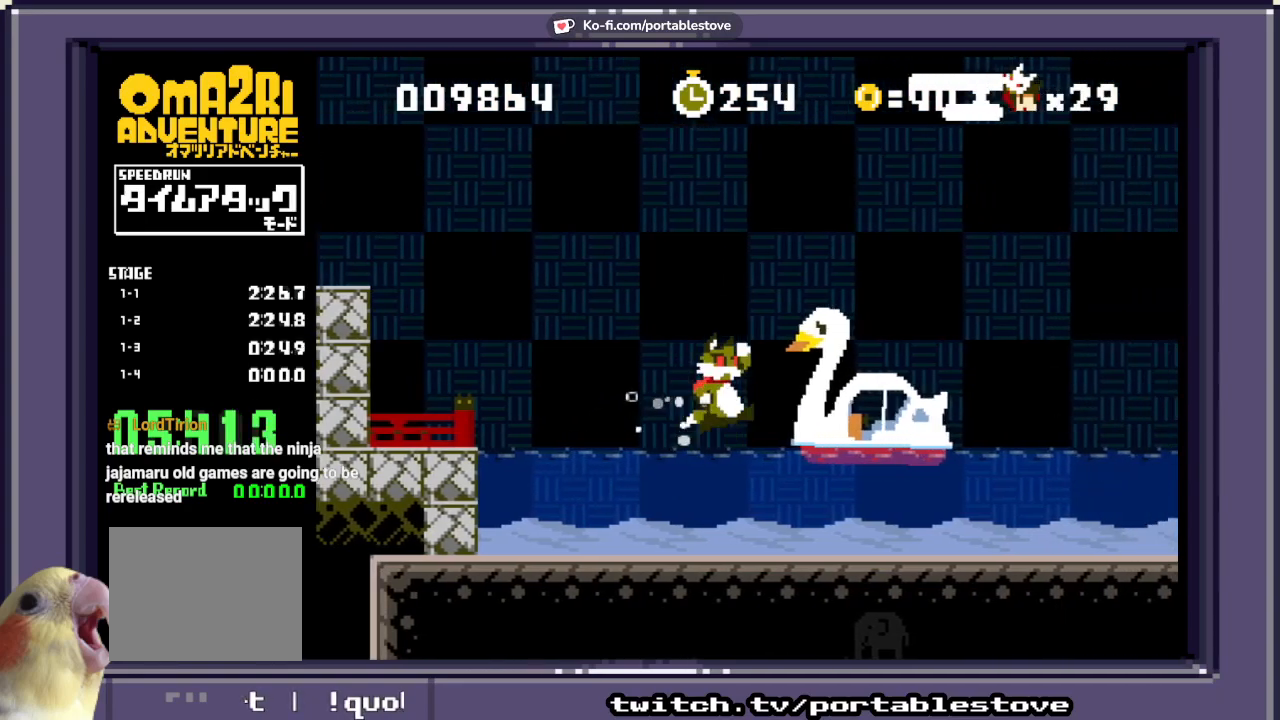
{"buttons": ["X"]}
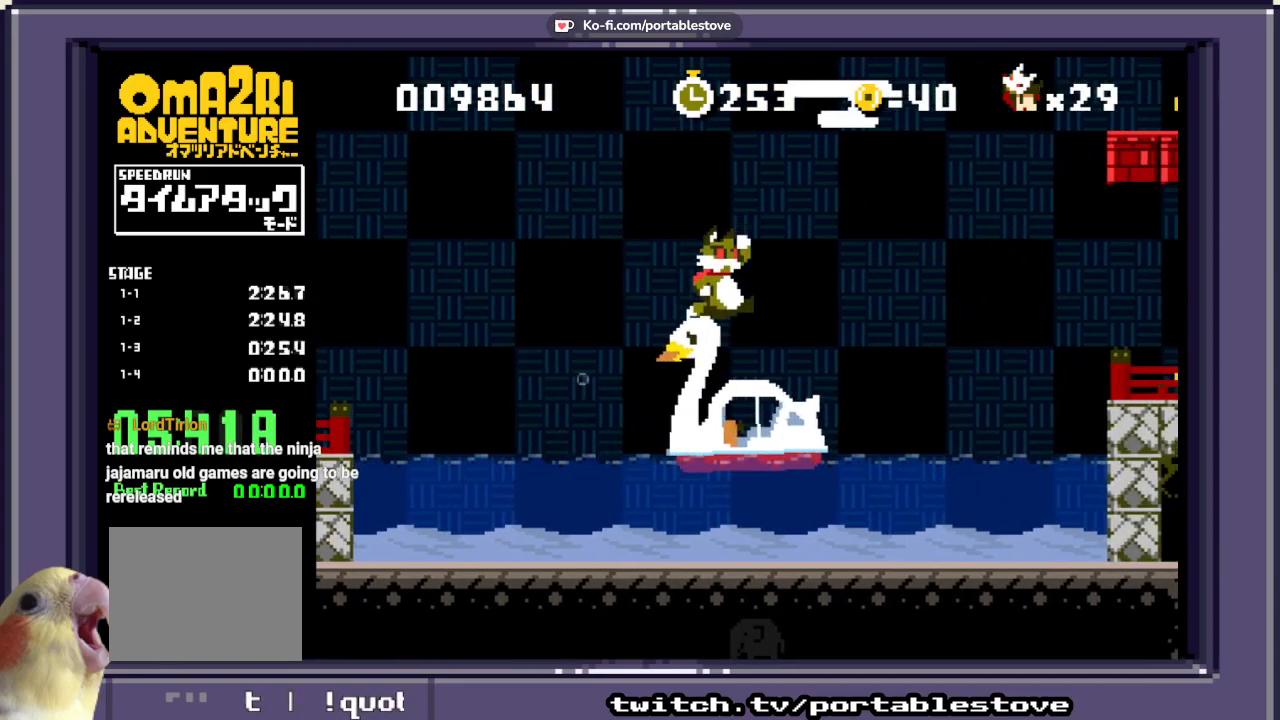
{"buttons": [], "events": [[33, "X", "up"], [233, "DPAD_DOWN", "down"], [283, "X", "down"], [433, "X", "up"], [467, "DPAD_DOWN", "up"]]}